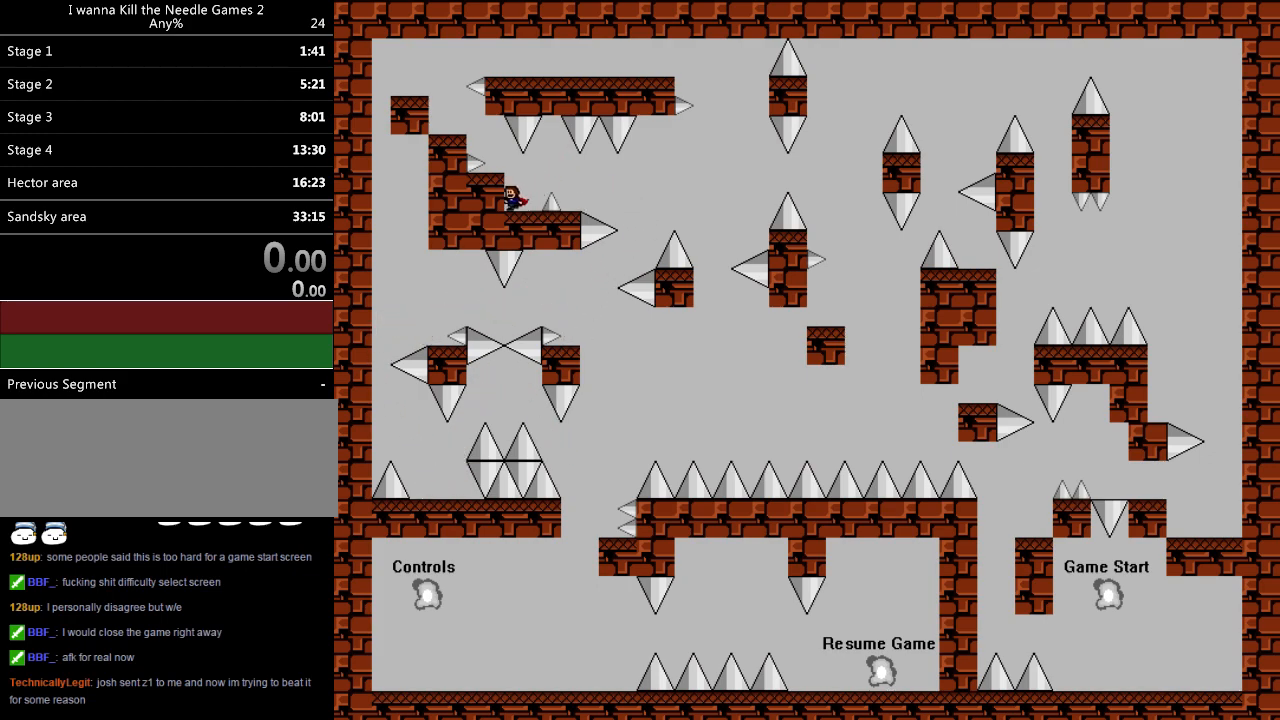
Gameplay with keyboard; each line is a JSON object with the keys held at the frame after it. "events" lists presses ("down") and releases ("up") of "down", "left", "r", "right", "shift", "up" and "z" between this image and that frame as [ms after this image, input, new state], when the widget could be followed in between. No other keys are recorded. Mouse input is not recorded.
{"keys": [], "events": [[20, "shift", "down"], [40, "left", "up"], [80, "shift", "up"], [140, "left", "down"], [220, "left", "up"]]}
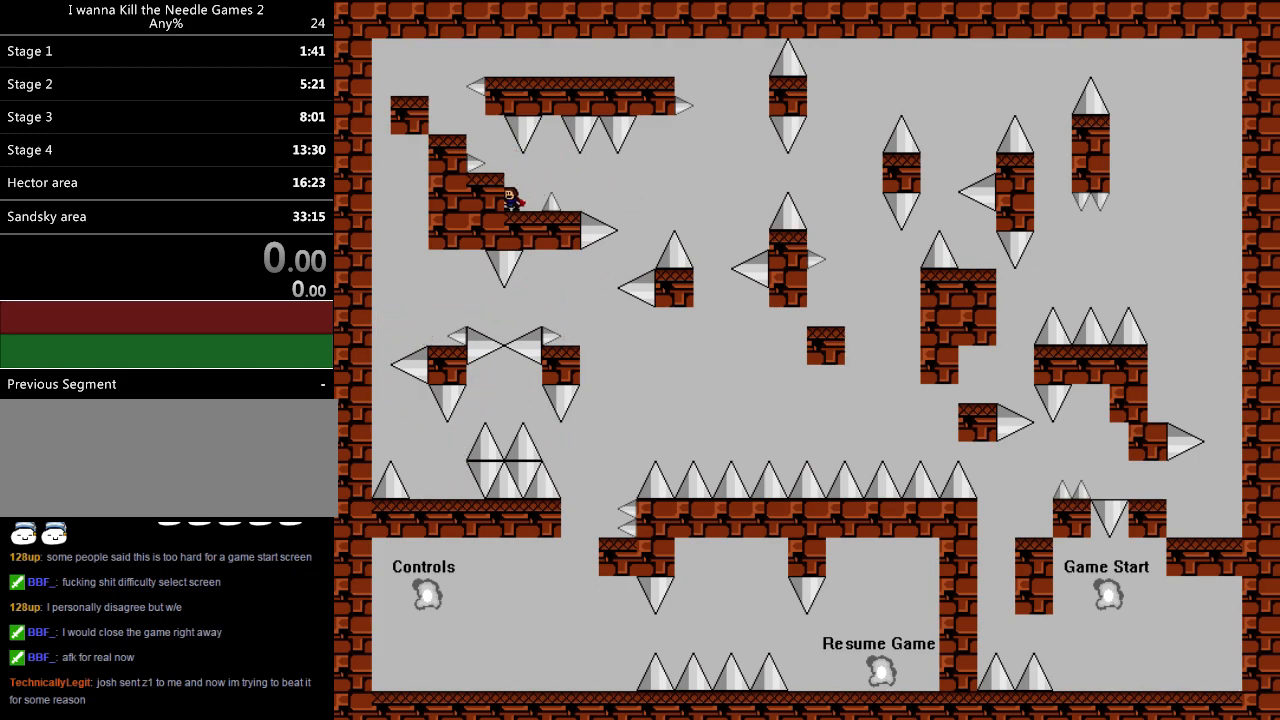
{"keys": ["left", "shift"], "events": [[20, "shift", "down"], [80, "left", "down"], [100, "shift", "up"], [160, "left", "up"], [500, "left", "down"], [500, "shift", "down"]]}
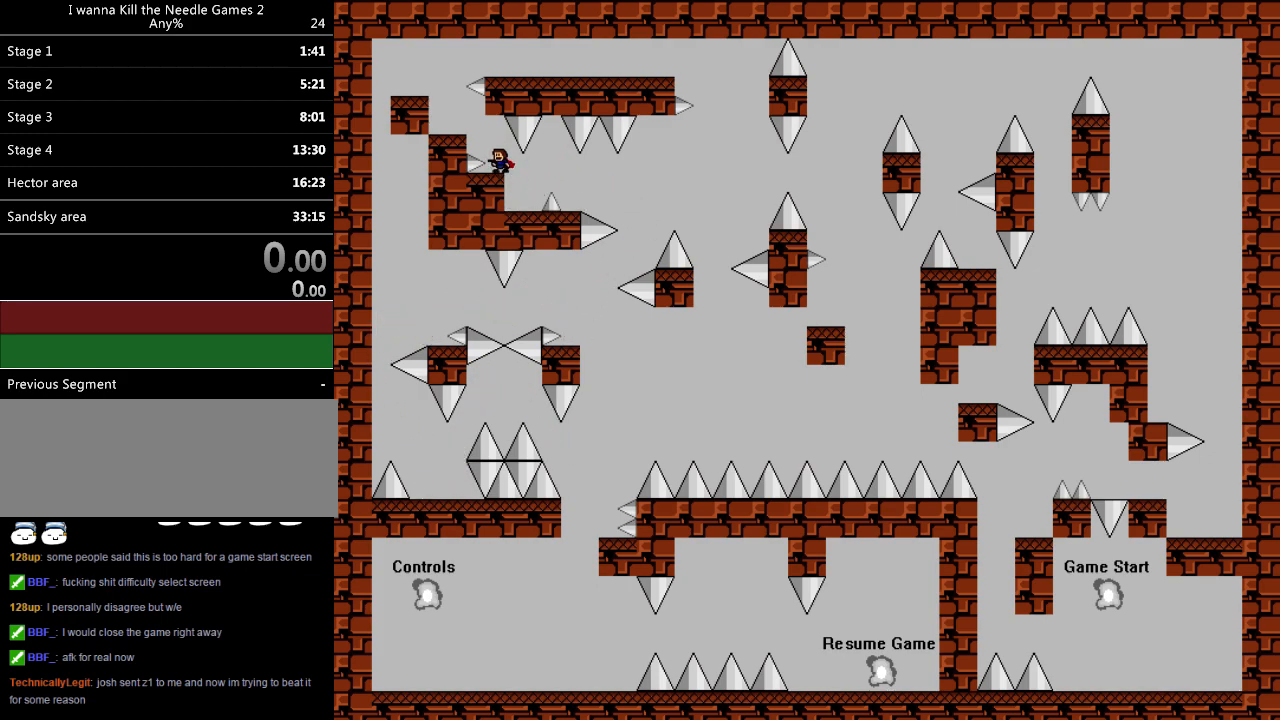
{"keys": ["left"], "events": [[80, "shift", "up"]]}
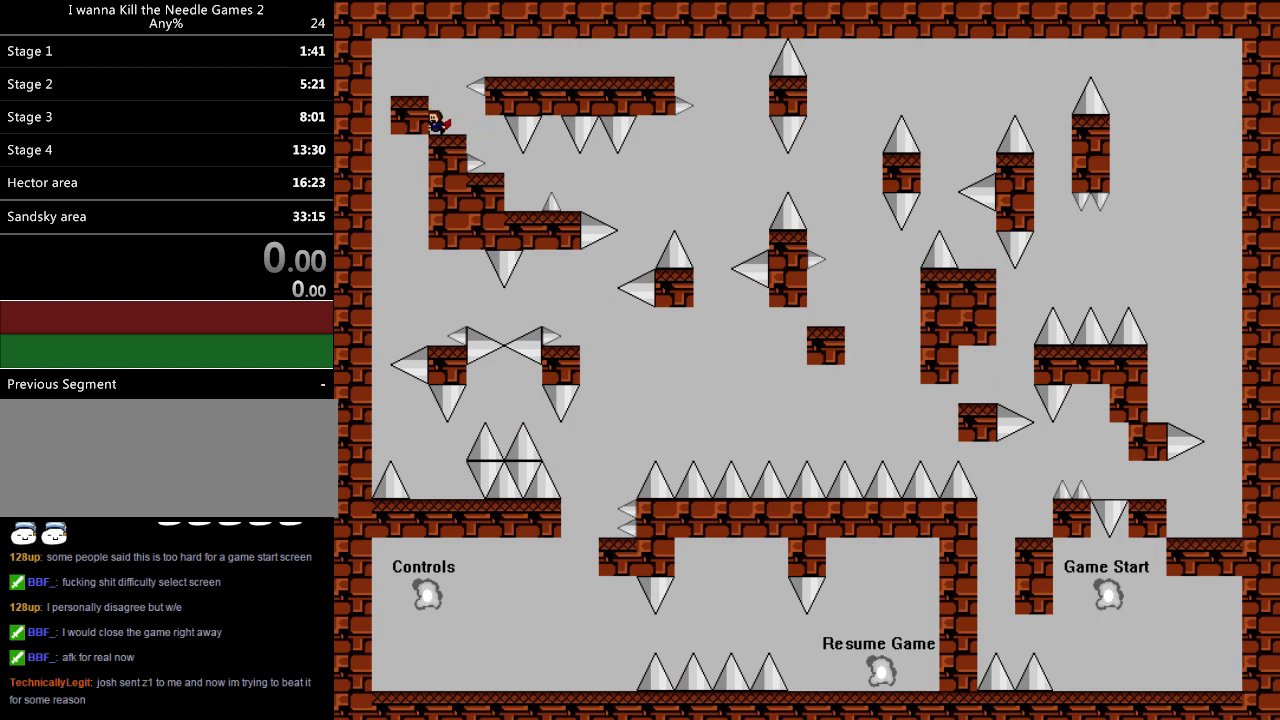
{"keys": ["right", "shift"], "events": [[20, "left", "up"], [100, "shift", "down"], [180, "right", "down"], [340, "shift", "up"], [440, "shift", "down"]]}
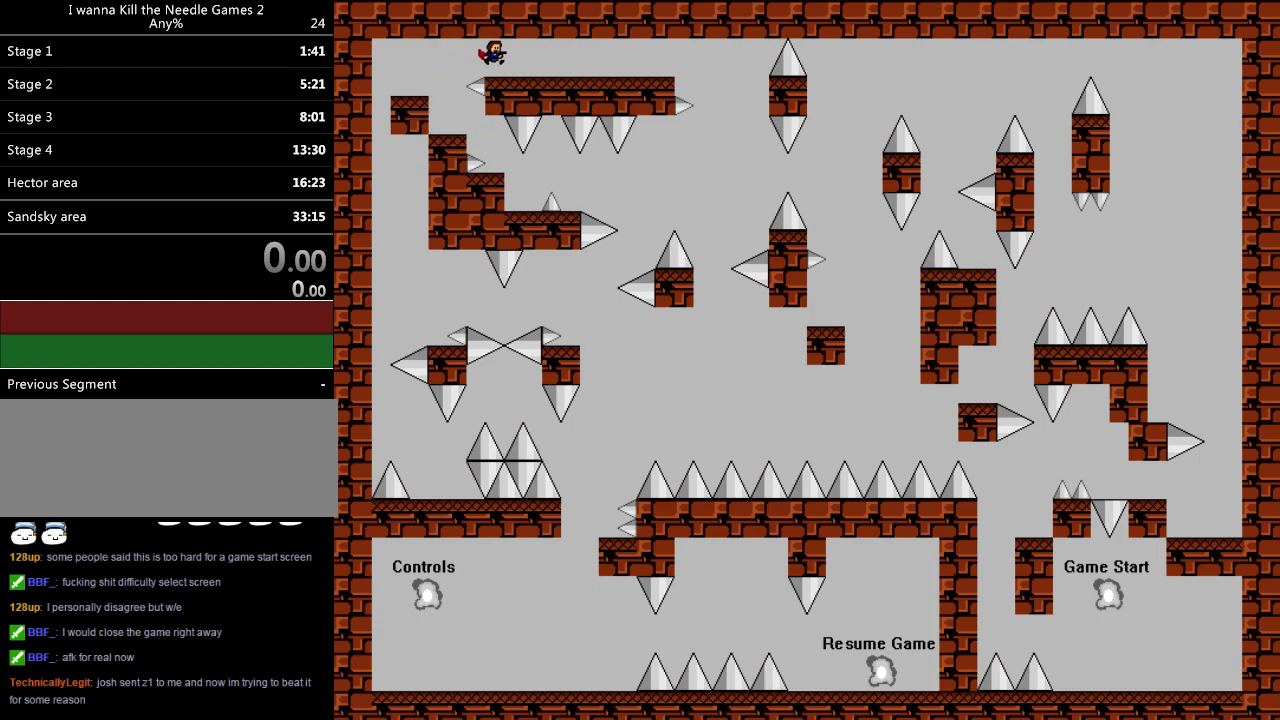
{"keys": ["right", "z"], "events": [[160, "z", "down"], [200, "shift", "up"], [240, "z", "up"], [260, "z", "down"]]}
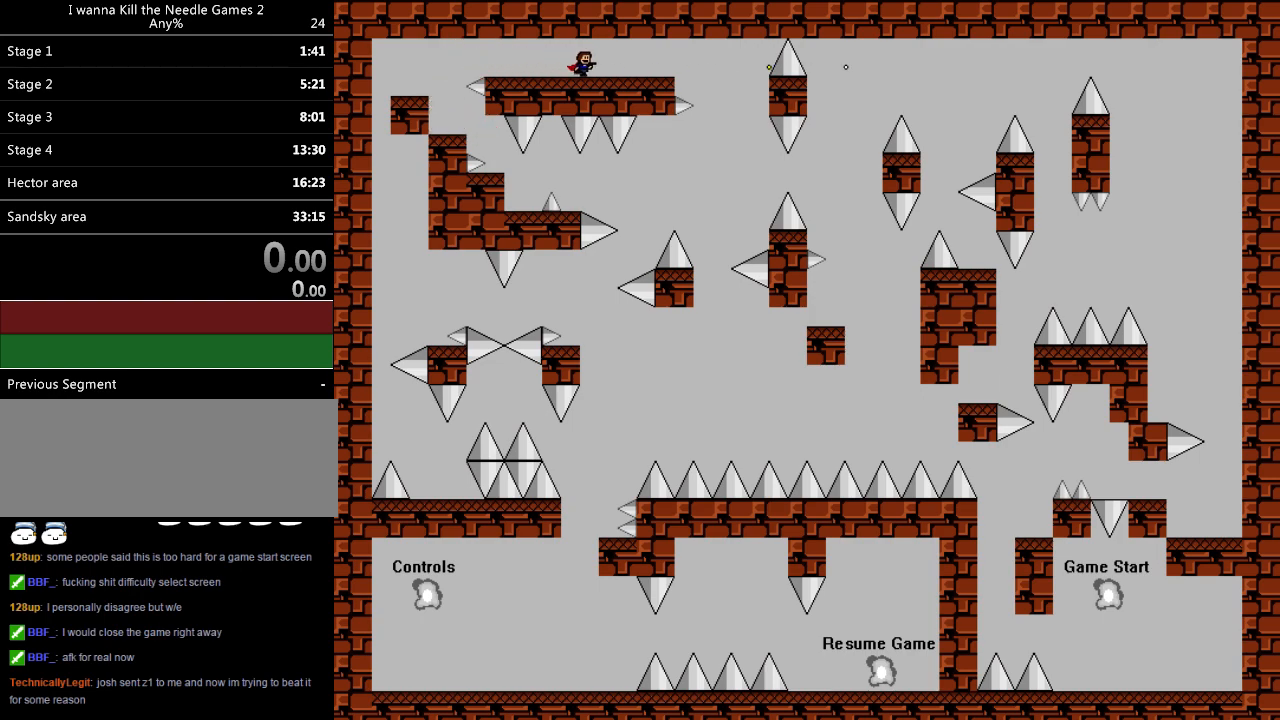
{"keys": ["right"], "events": [[80, "z", "up"]]}
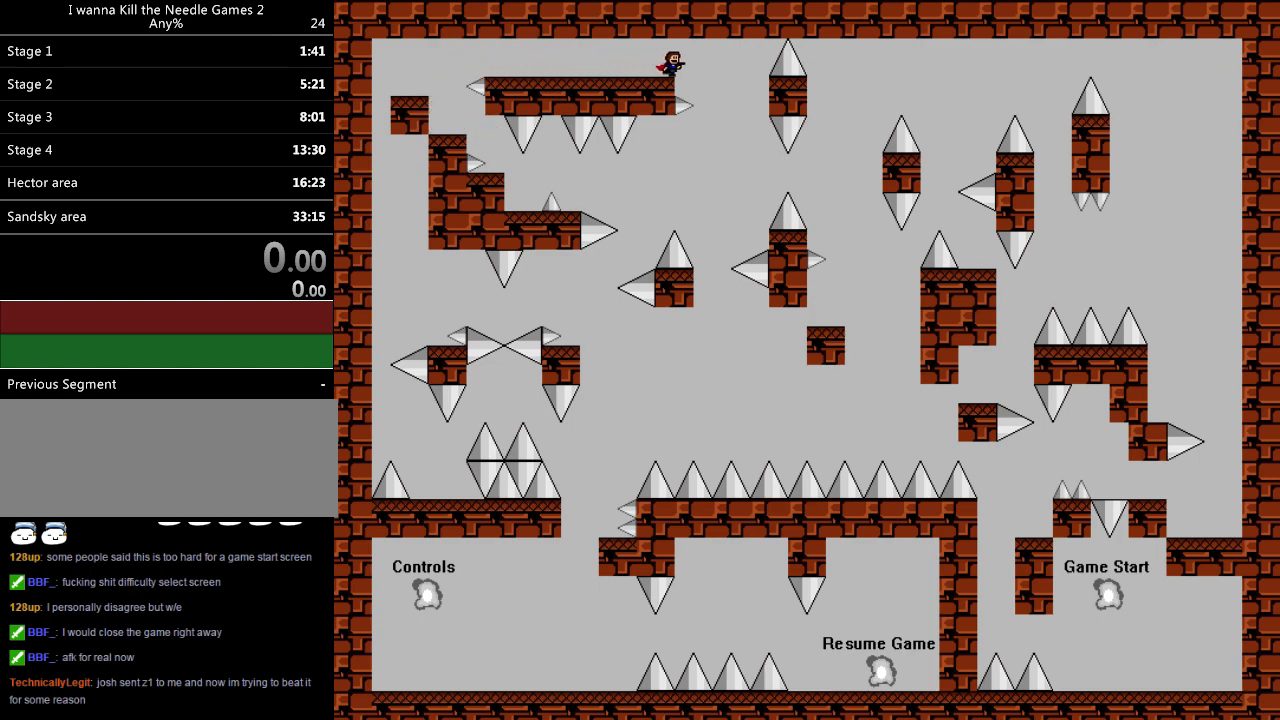
{"keys": [], "events": [[440, "right", "up"]]}
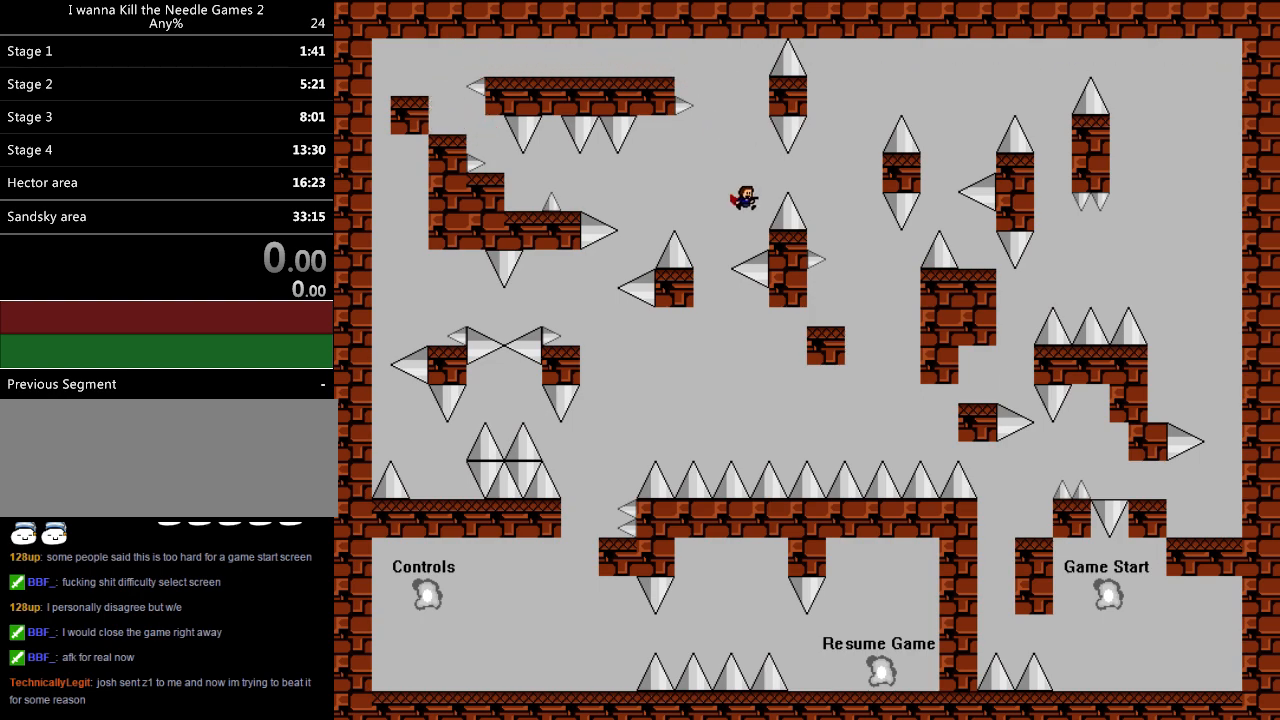
{"keys": ["right", "shift"], "events": [[80, "shift", "down"], [120, "right", "down"]]}
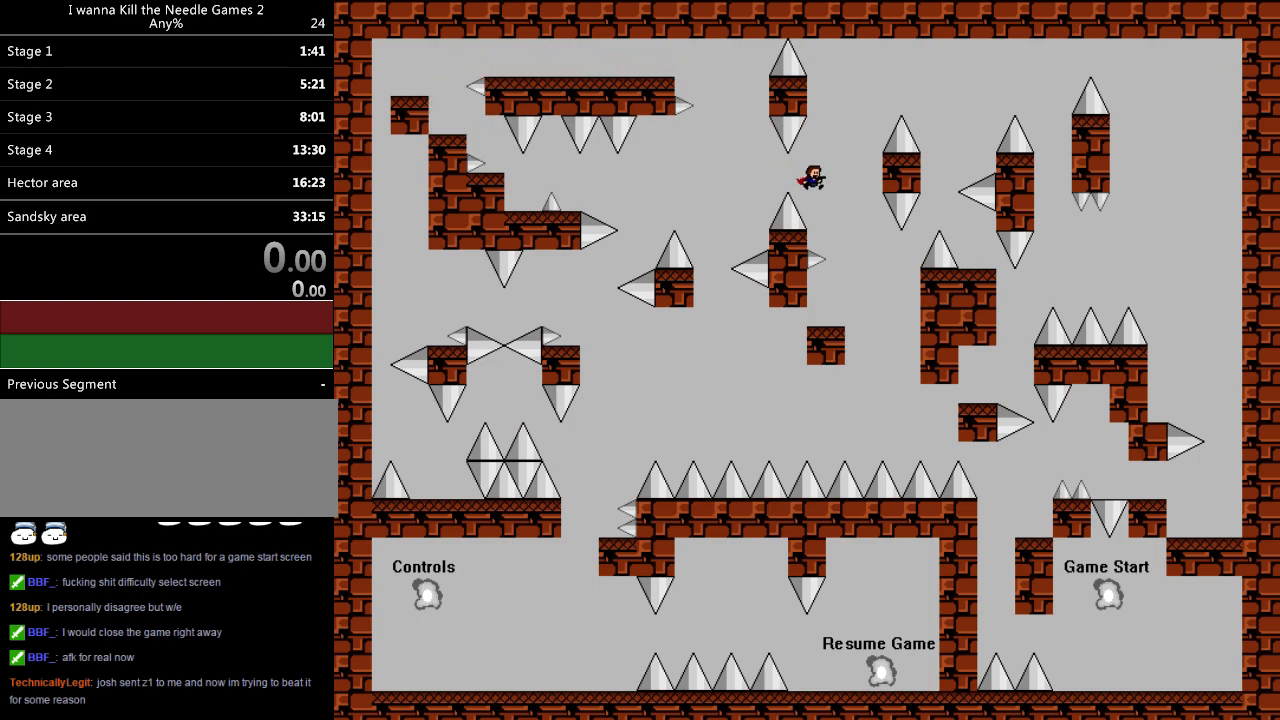
{"keys": [], "events": [[40, "shift", "up"], [180, "right", "up"]]}
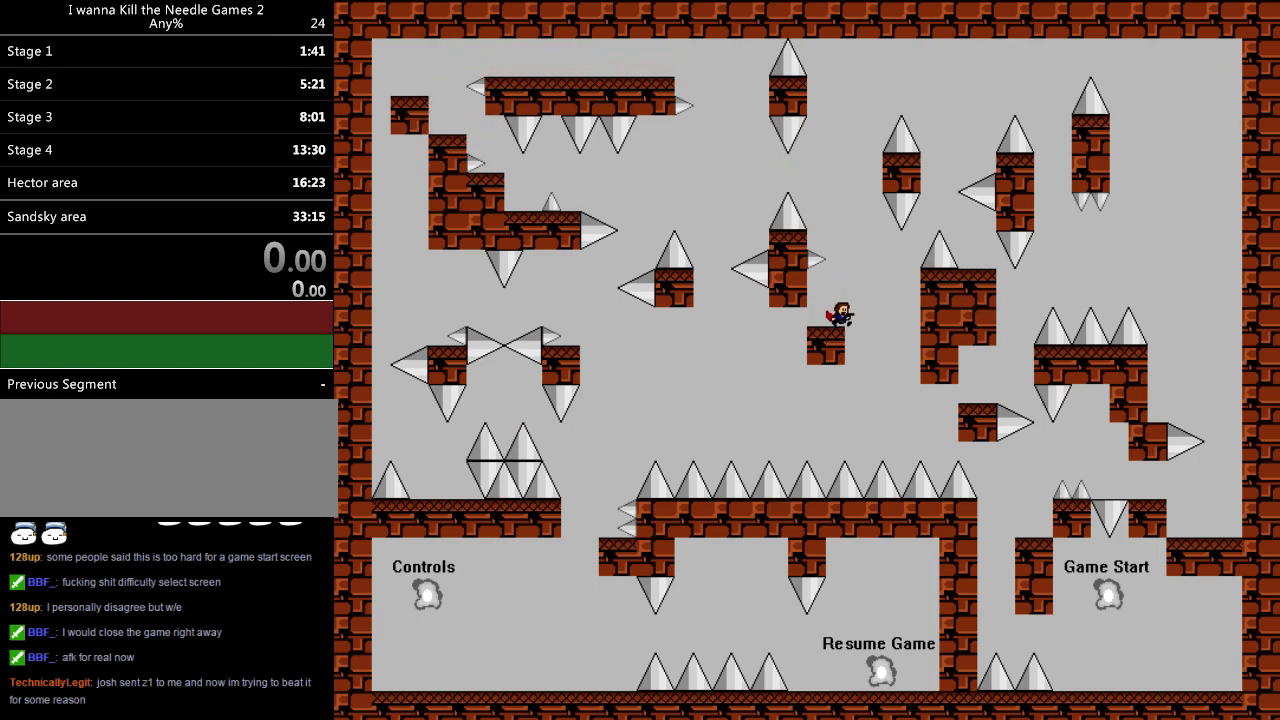
{"keys": [], "events": [[220, "down", "down"], [300, "down", "up"]]}
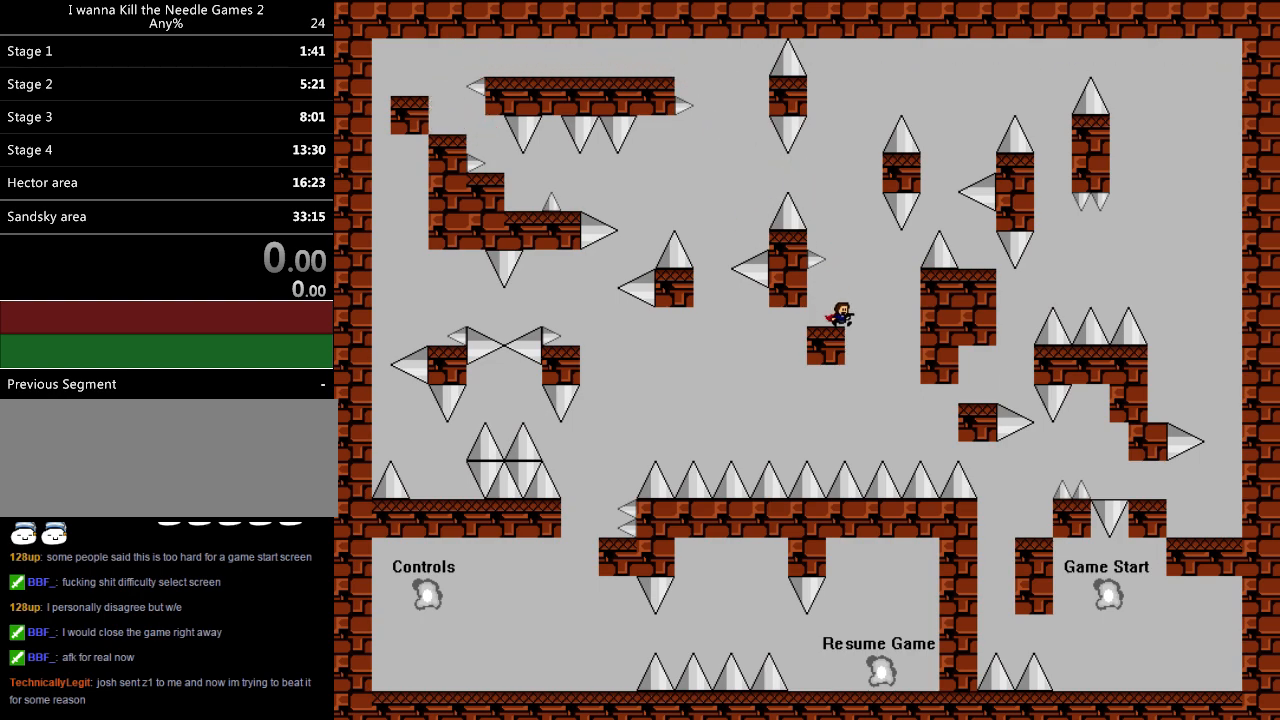
{"keys": ["right", "shift"], "events": [[60, "shift", "down"], [80, "right", "down"], [220, "shift", "up"], [460, "shift", "down"]]}
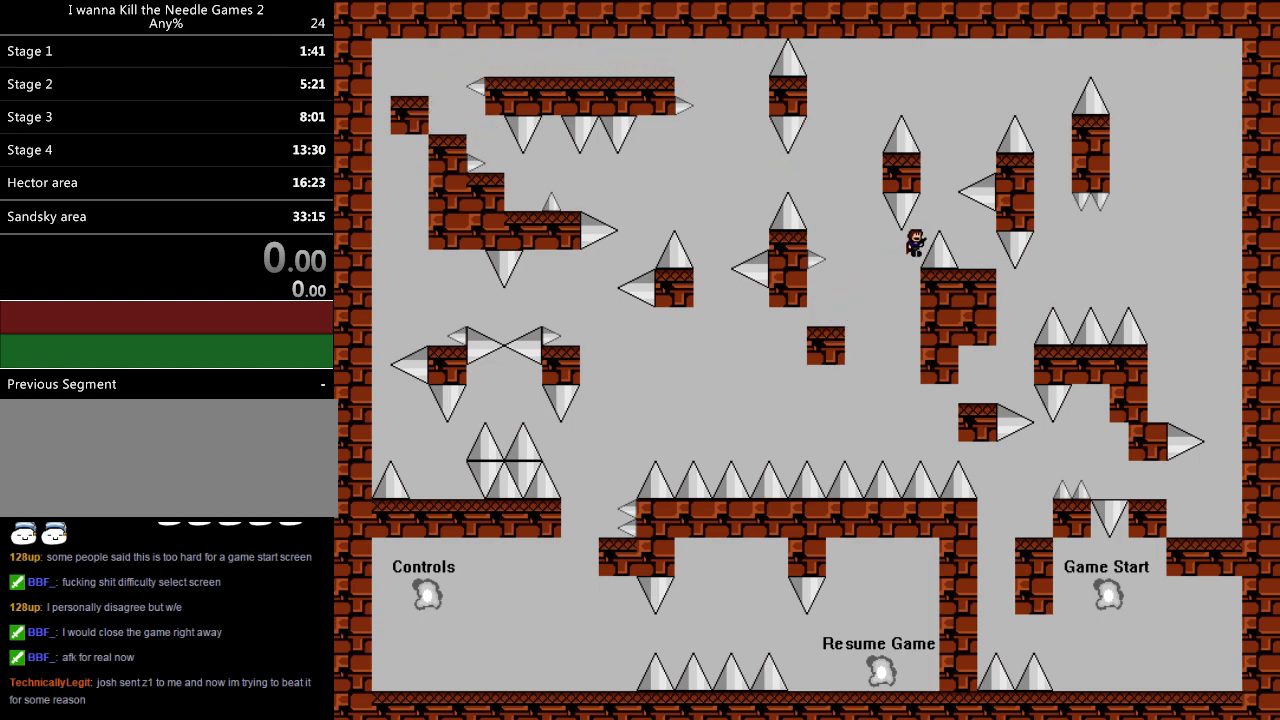
{"keys": ["right"], "events": [[120, "right", "up"], [180, "shift", "up"], [360, "right", "down"]]}
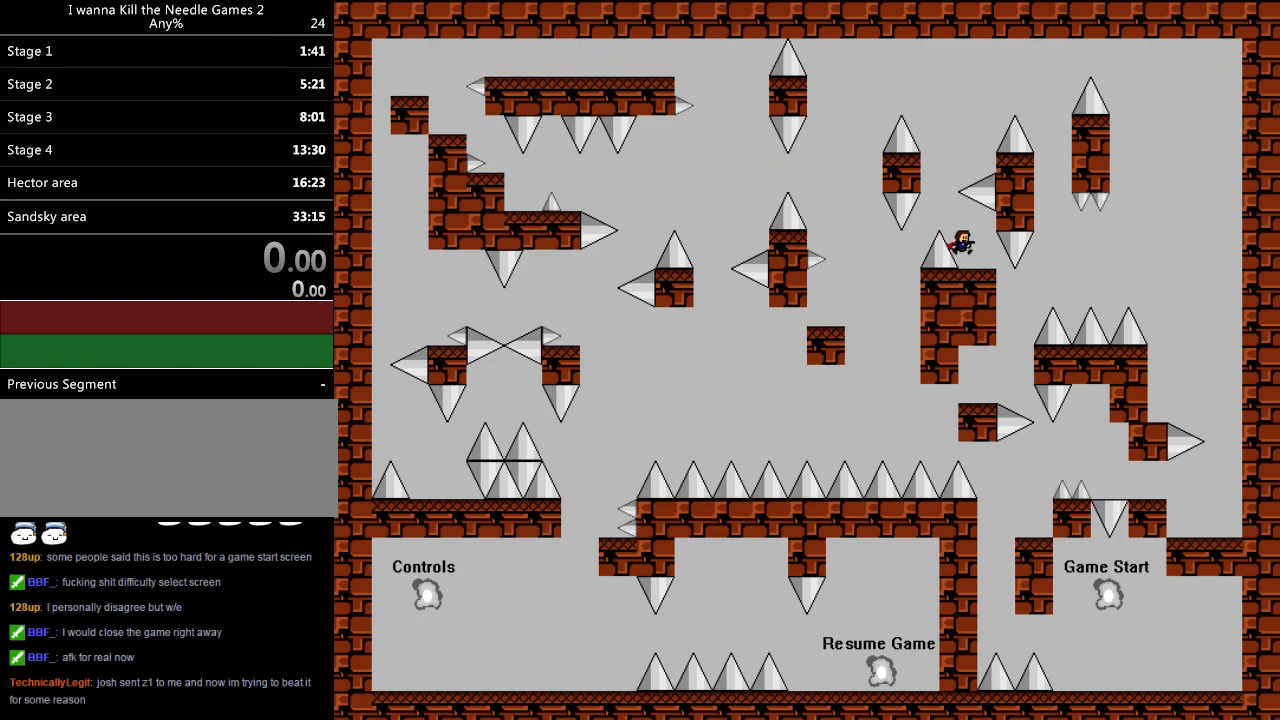
{"keys": ["shift"], "events": [[40, "right", "up"], [240, "left", "down"], [240, "shift", "down"], [380, "left", "up"]]}
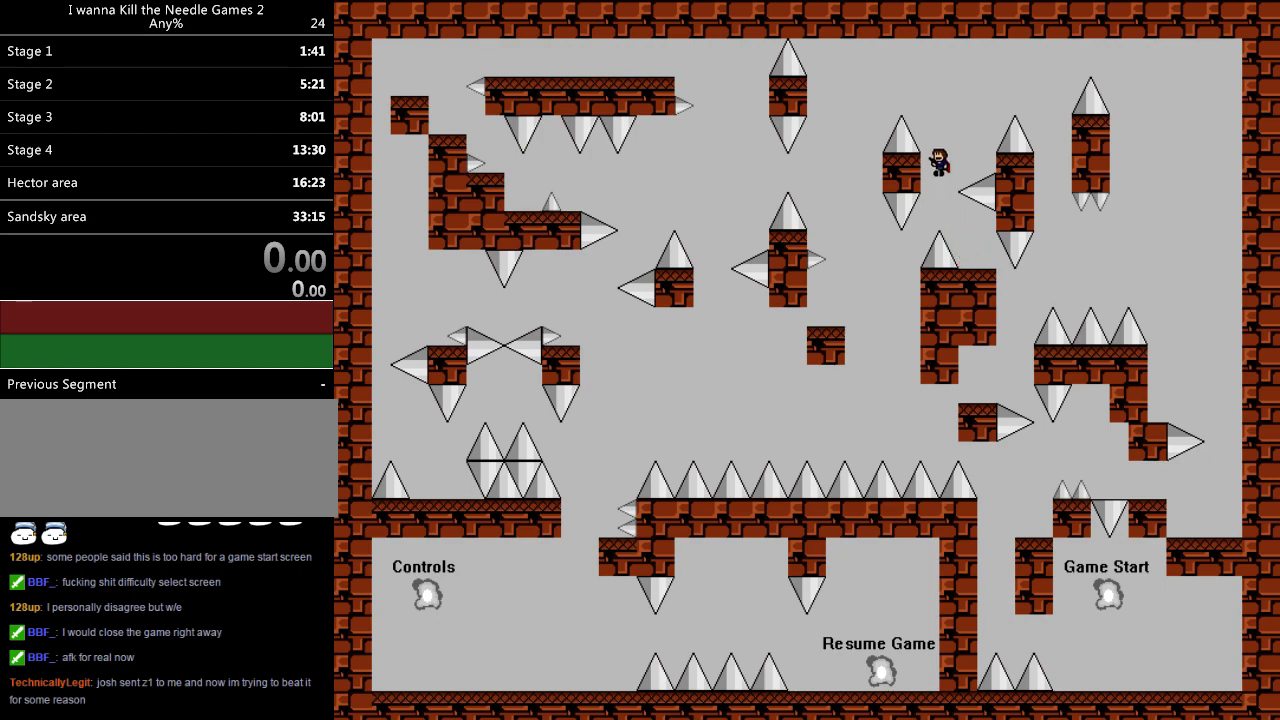
{"keys": ["right", "shift"], "events": [[60, "right", "down"], [100, "shift", "up"], [160, "shift", "down"]]}
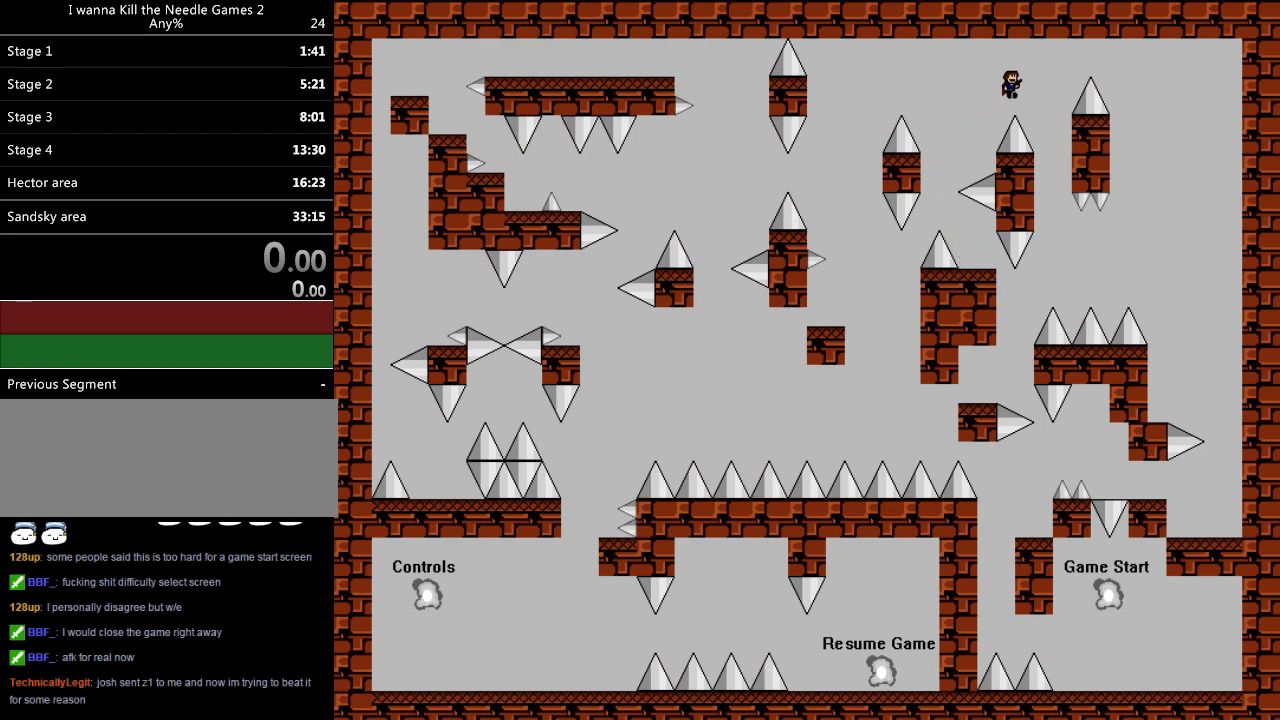
{"keys": ["left"], "events": [[20, "shift", "up"], [200, "right", "up"], [460, "left", "down"]]}
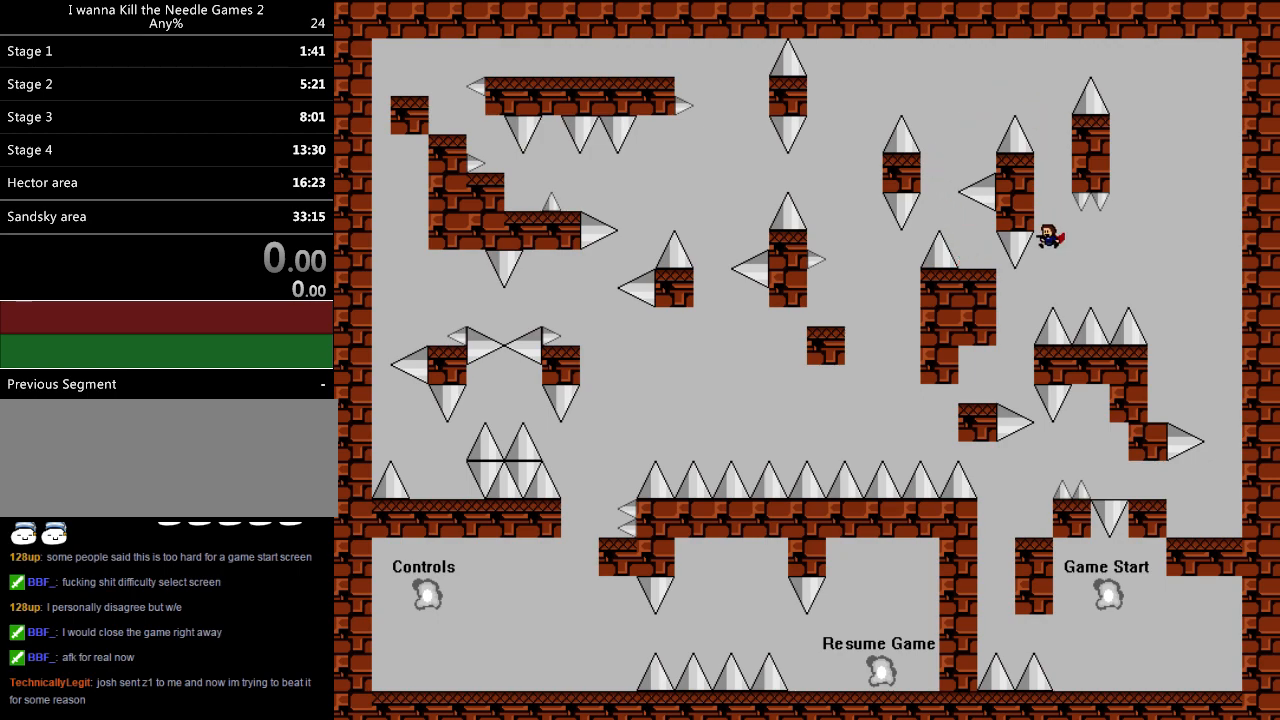
{"keys": [], "events": [[460, "left", "up"]]}
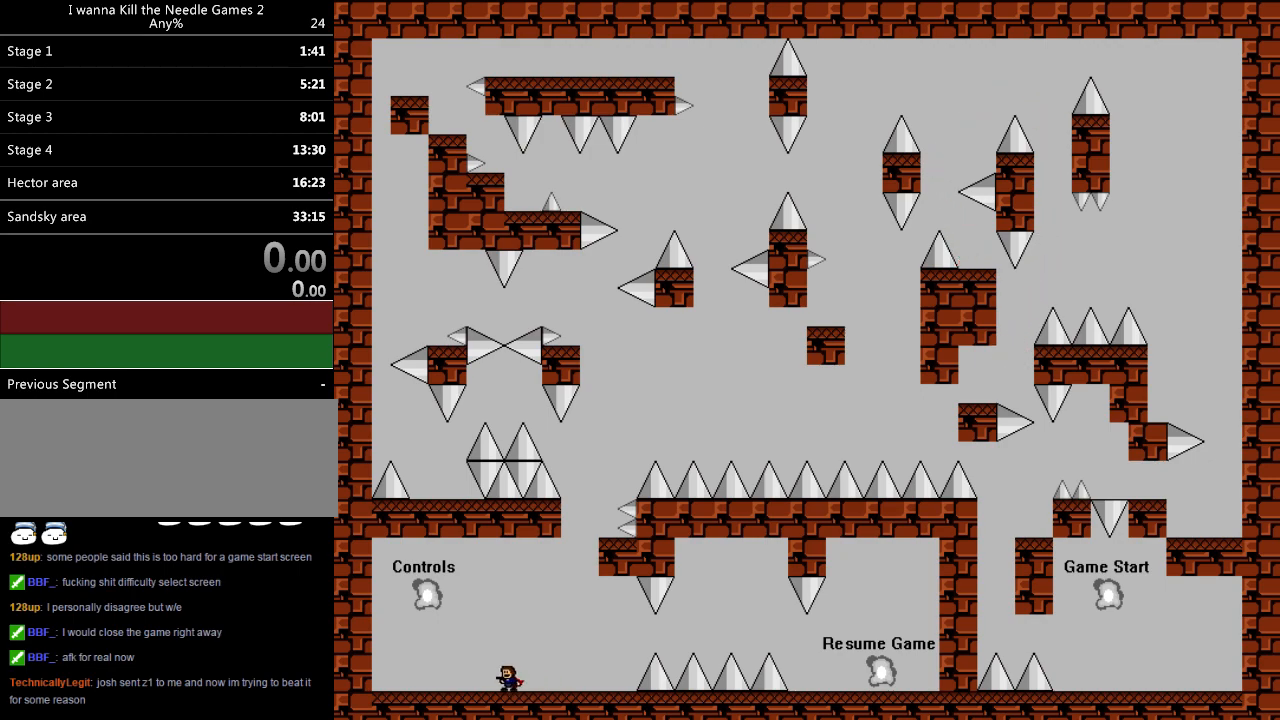
{"keys": ["down"], "events": [[420, "down", "down"]]}
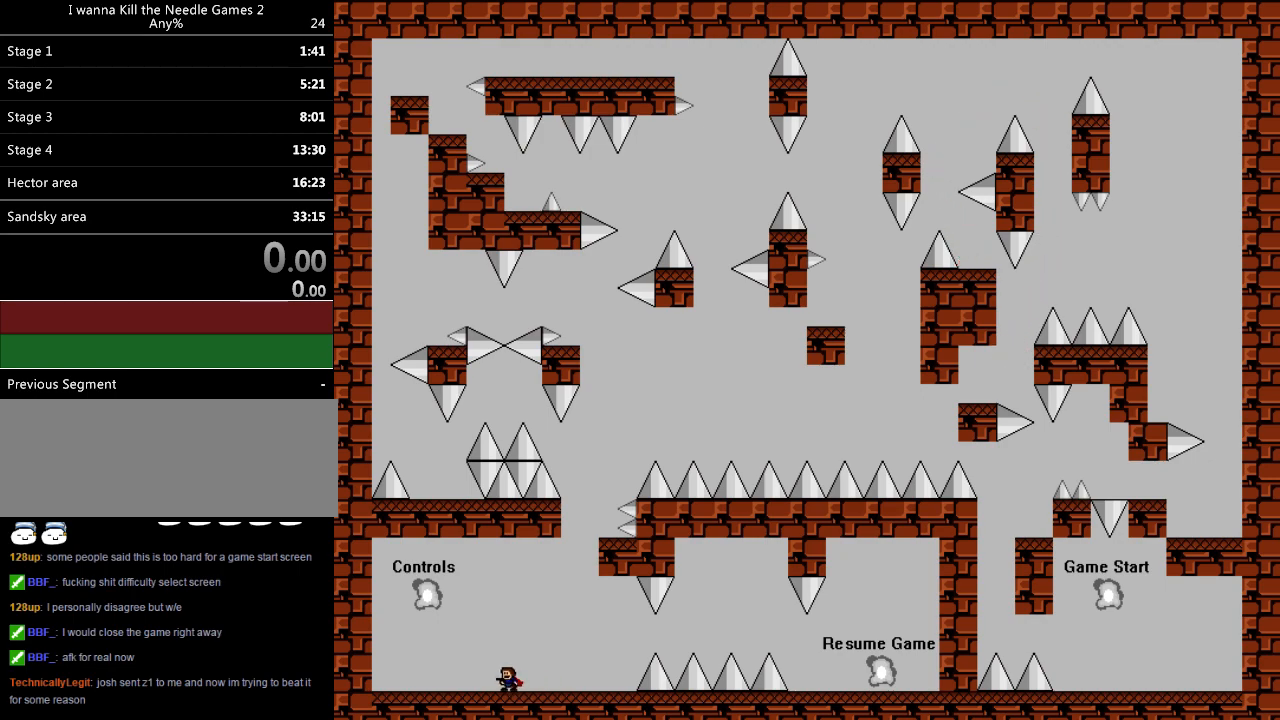
{"keys": ["down"], "events": []}
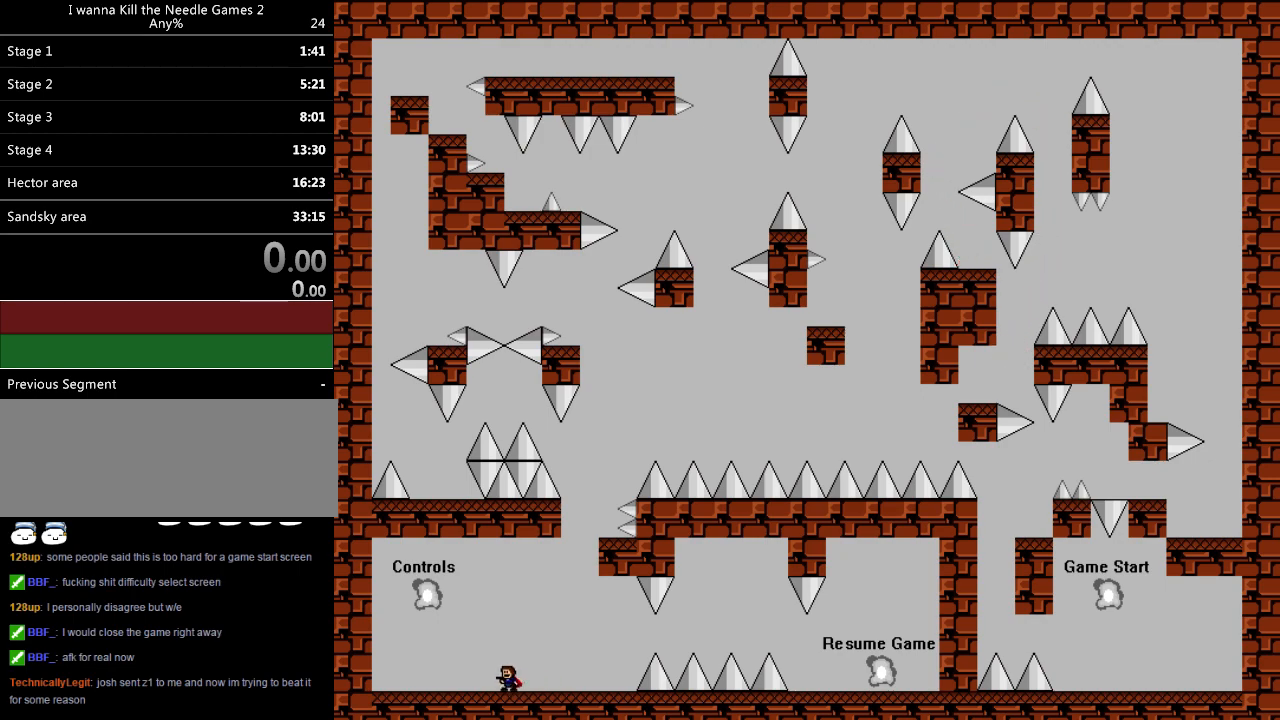
{"keys": ["down"], "events": []}
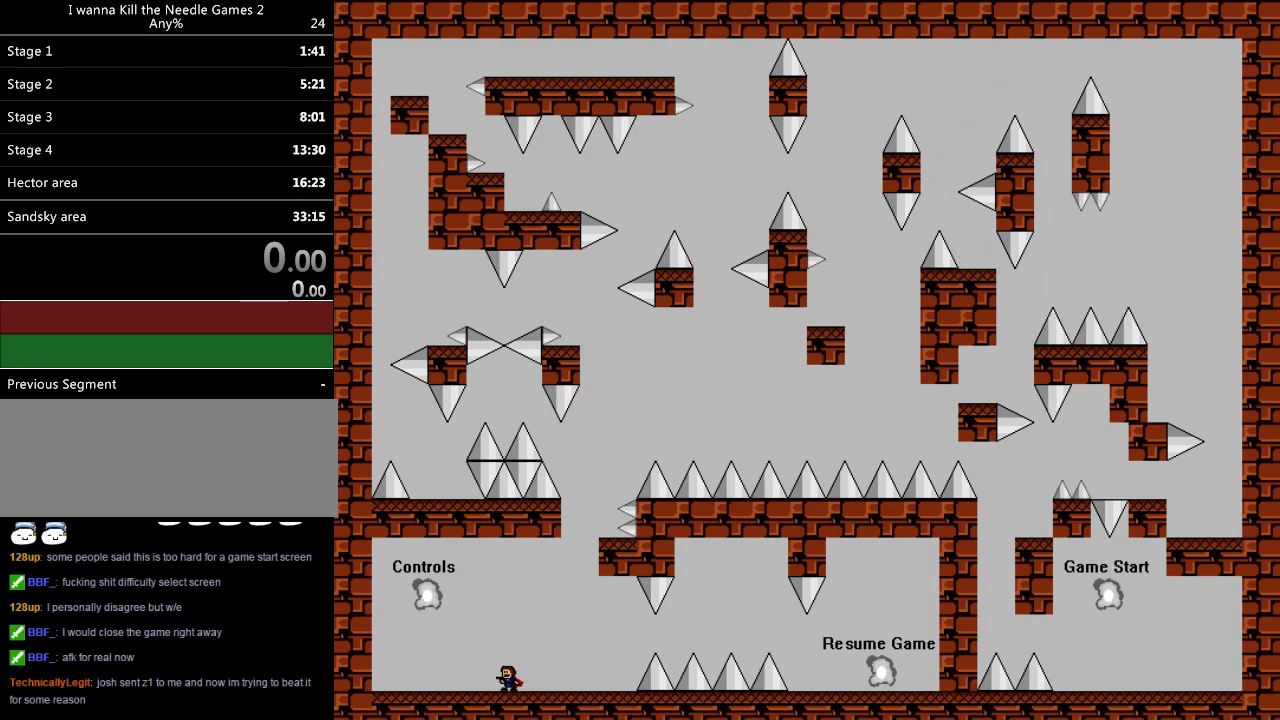
{"keys": ["down", "right", "shift"], "events": [[200, "right", "down"], [340, "shift", "down"]]}
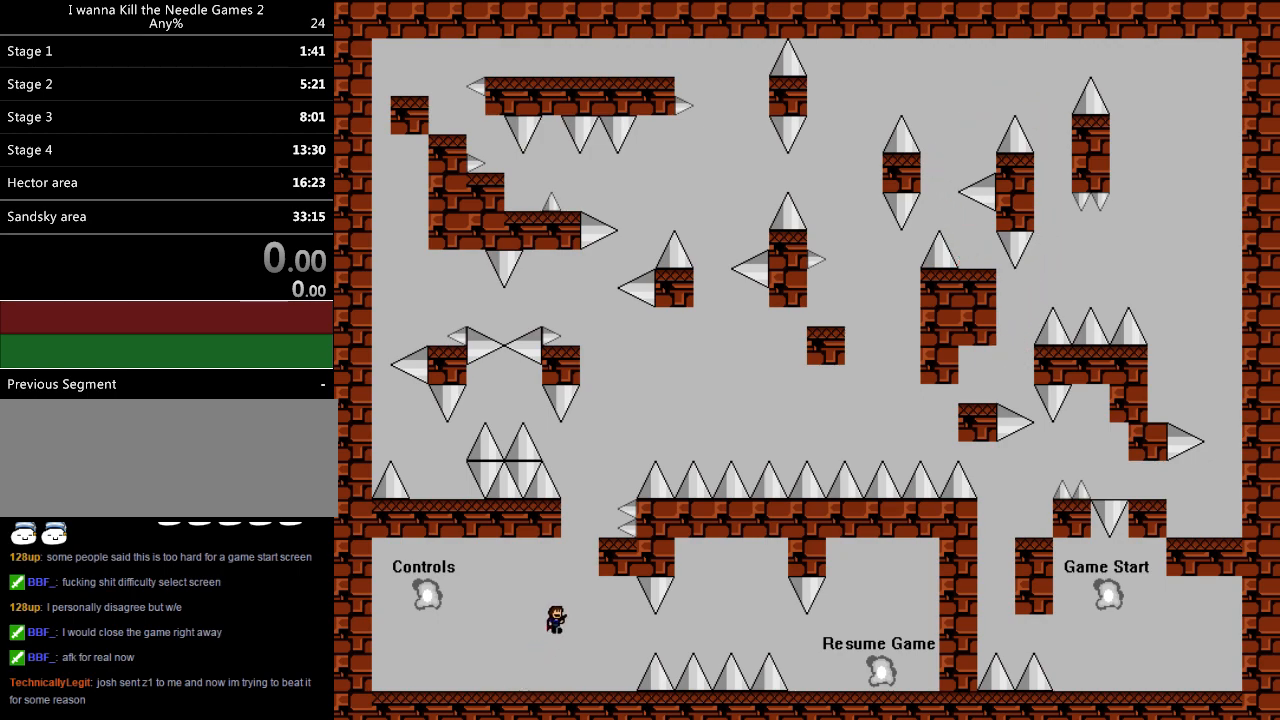
{"keys": [], "events": [[60, "down", "up"], [100, "right", "up"], [160, "shift", "up"], [220, "shift", "down"], [280, "right", "down"], [480, "right", "up"], [480, "shift", "up"]]}
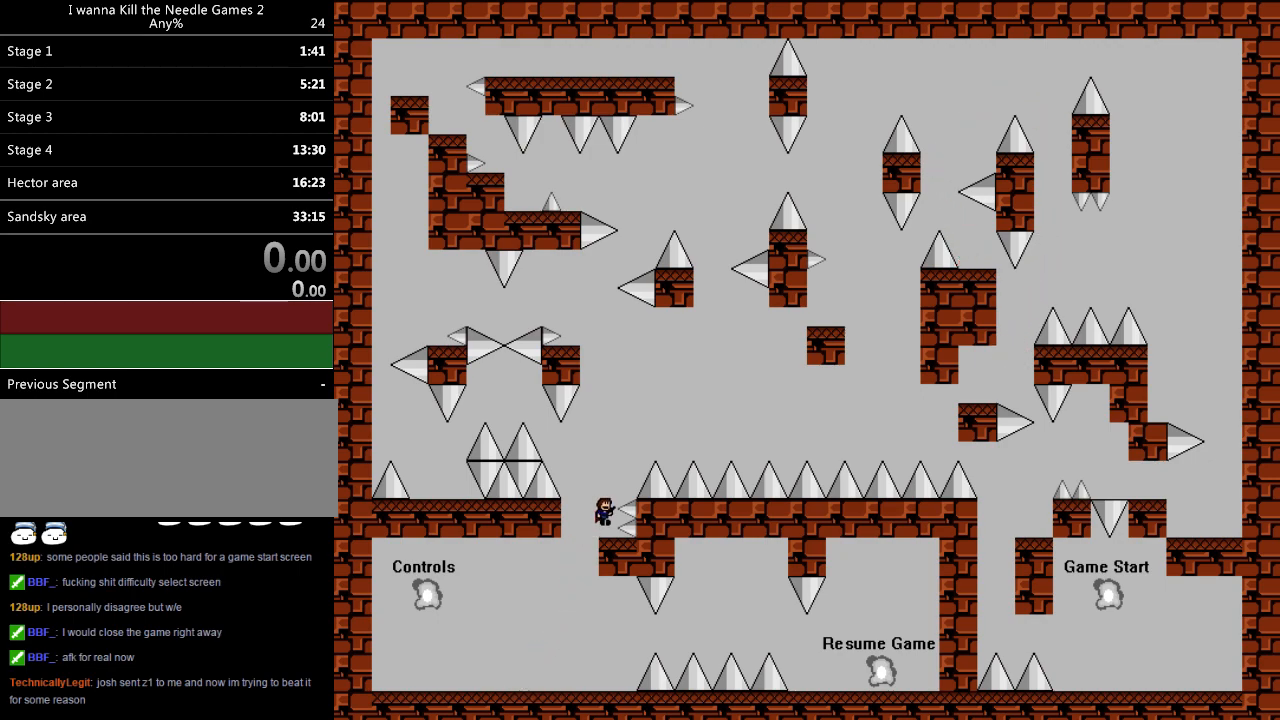
{"keys": ["left"], "events": [[200, "left", "down"], [200, "shift", "down"], [440, "shift", "up"]]}
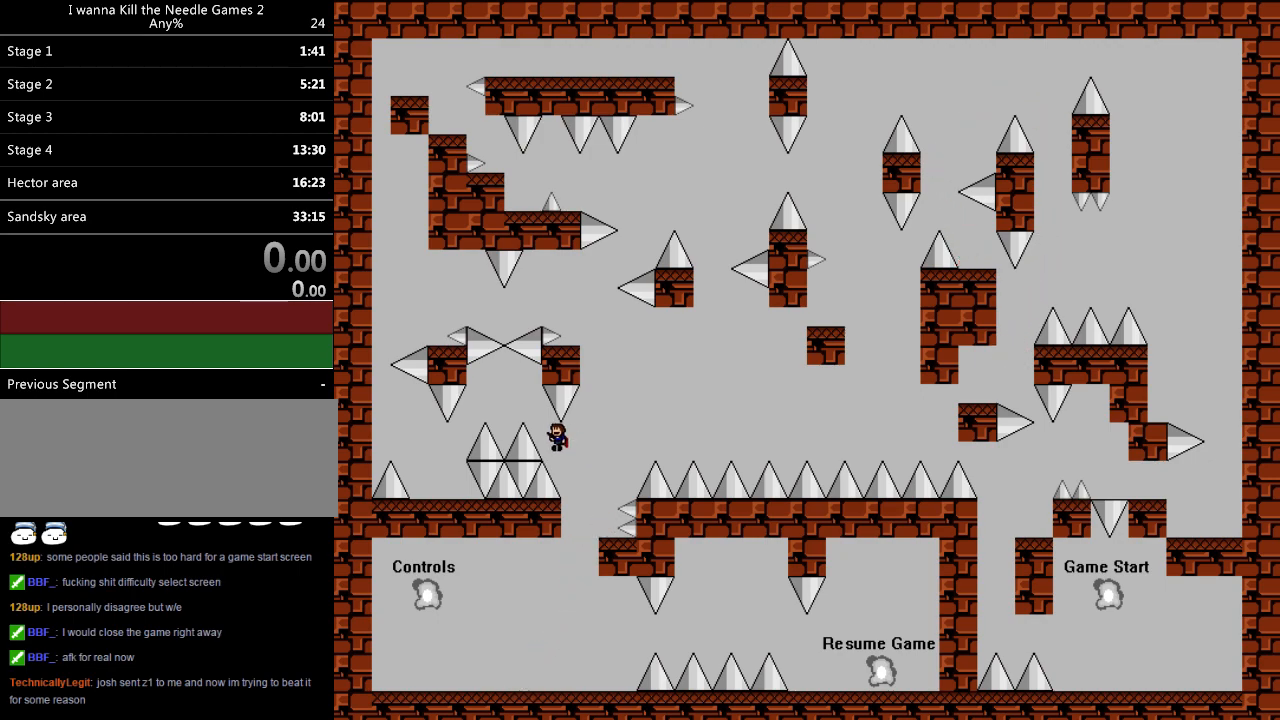
{"keys": [], "events": [[20, "shift", "down"], [220, "shift", "up"], [440, "left", "up"]]}
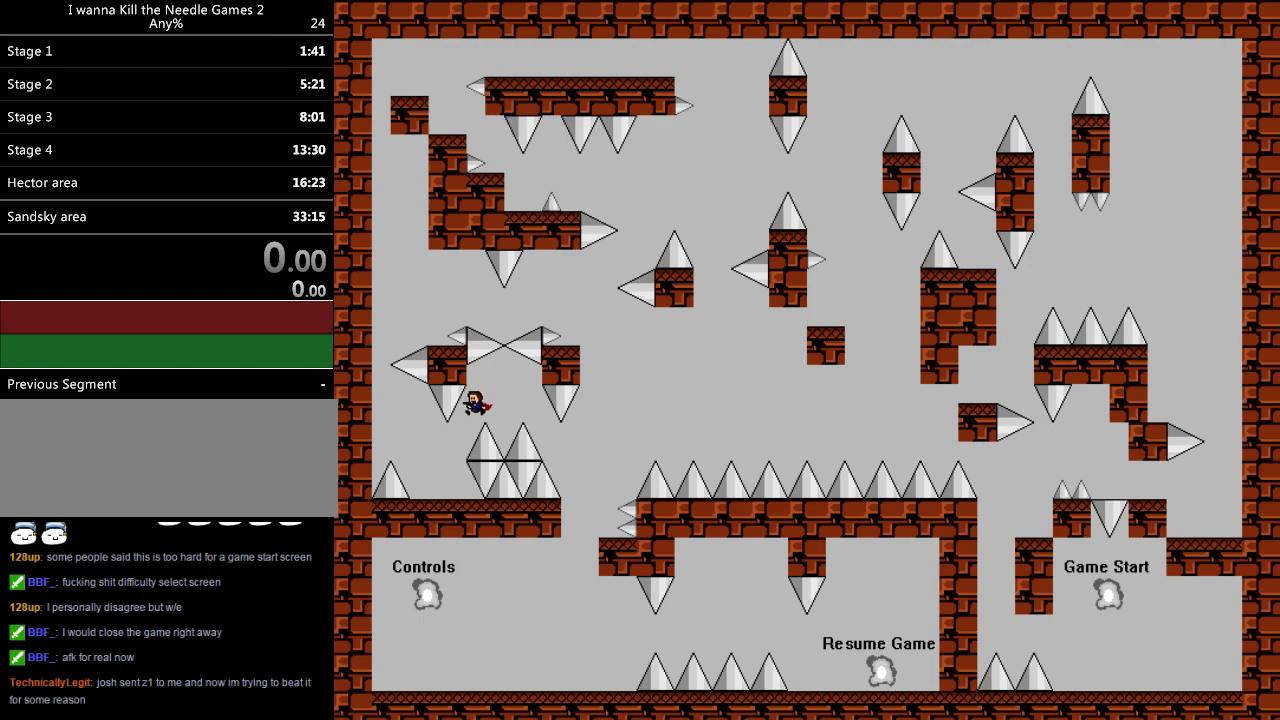
{"keys": ["left", "shift"], "events": [[20, "left", "down"], [260, "shift", "down"]]}
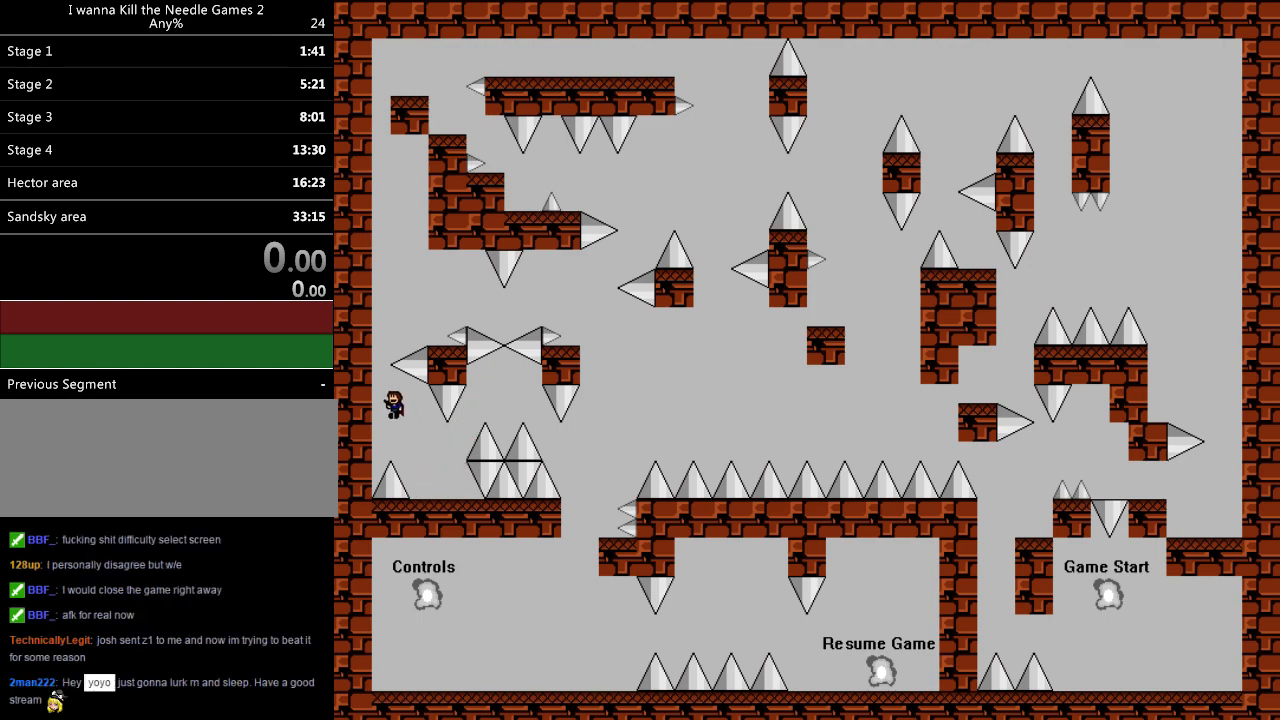
{"keys": ["right", "shift"], "events": [[120, "shift", "up"], [180, "shift", "down"], [240, "left", "up"], [280, "right", "down"]]}
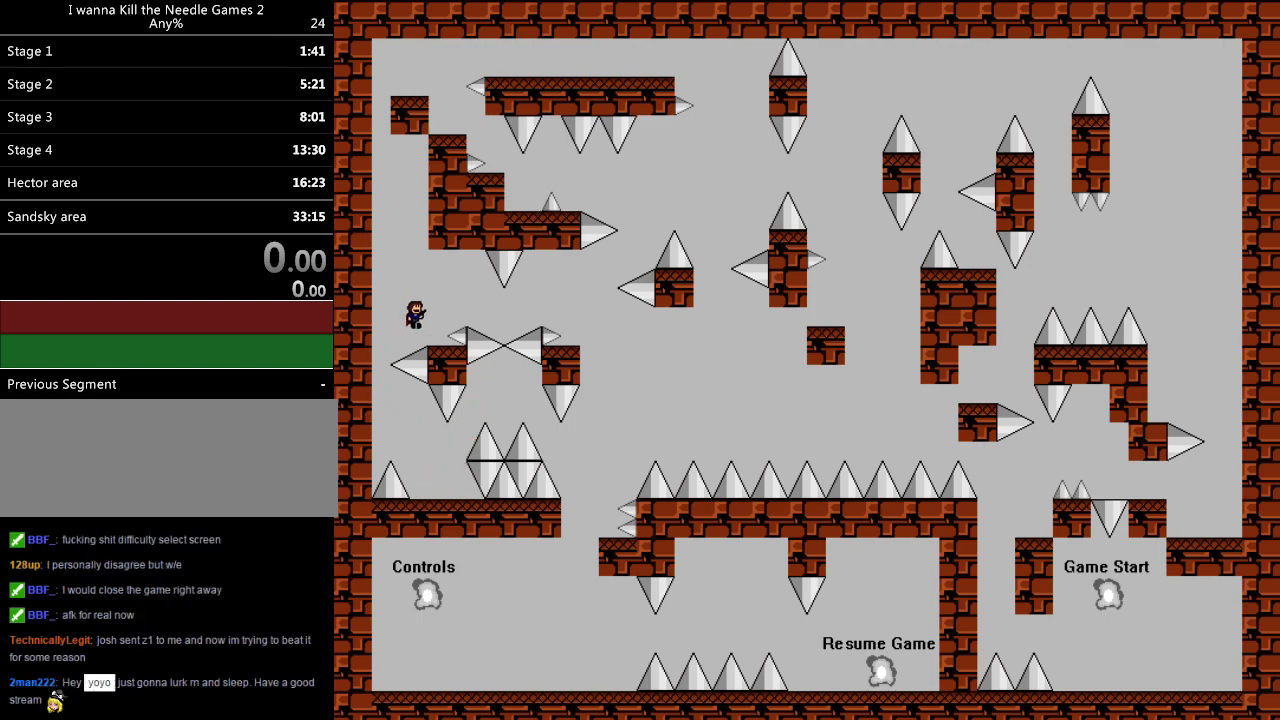
{"keys": [], "events": [[60, "shift", "up"], [140, "right", "up"]]}
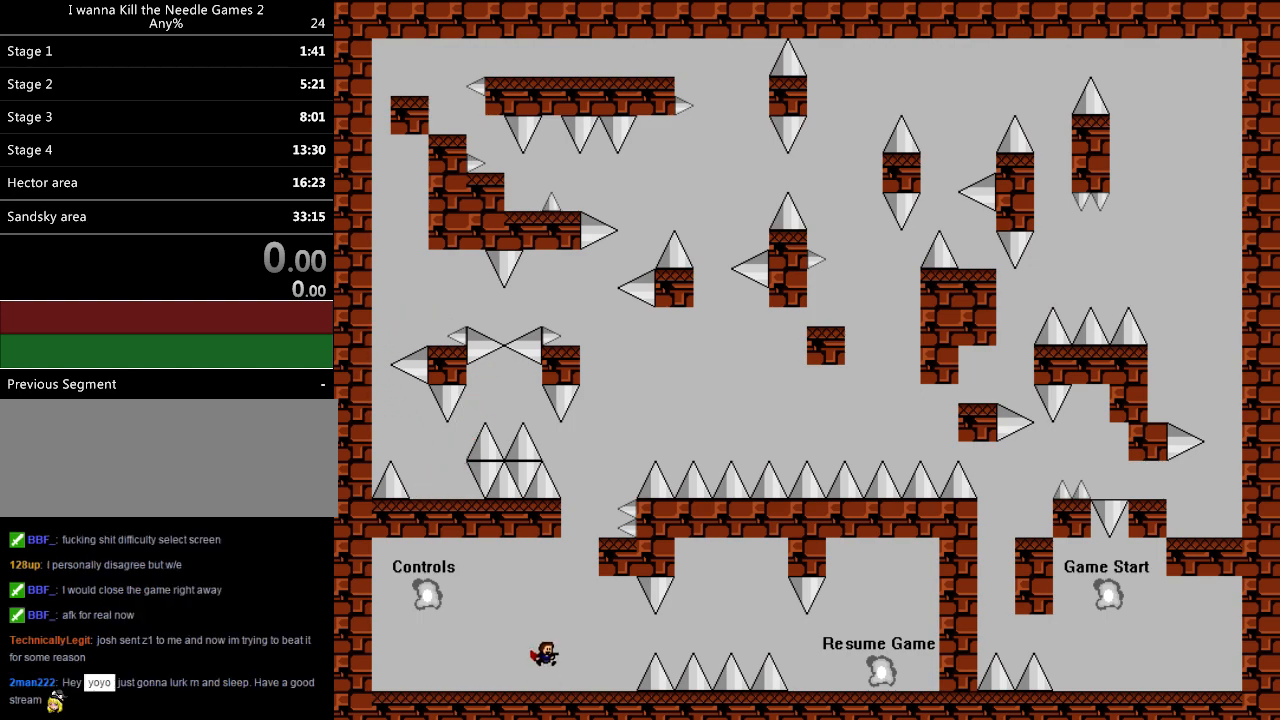
{"keys": ["shift"], "events": [[300, "right", "down"], [300, "shift", "down"], [380, "right", "up"]]}
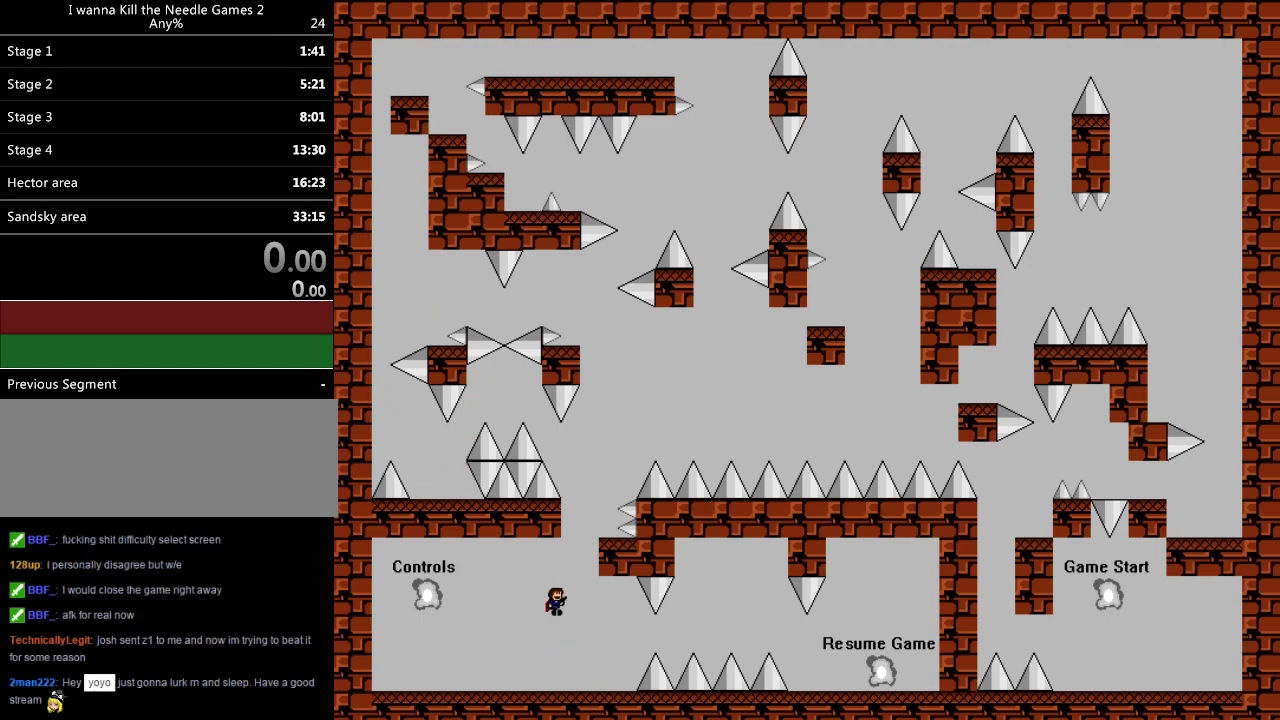
{"keys": [], "events": [[140, "shift", "up"], [160, "right", "down"], [220, "shift", "down"], [440, "right", "up"], [500, "shift", "up"]]}
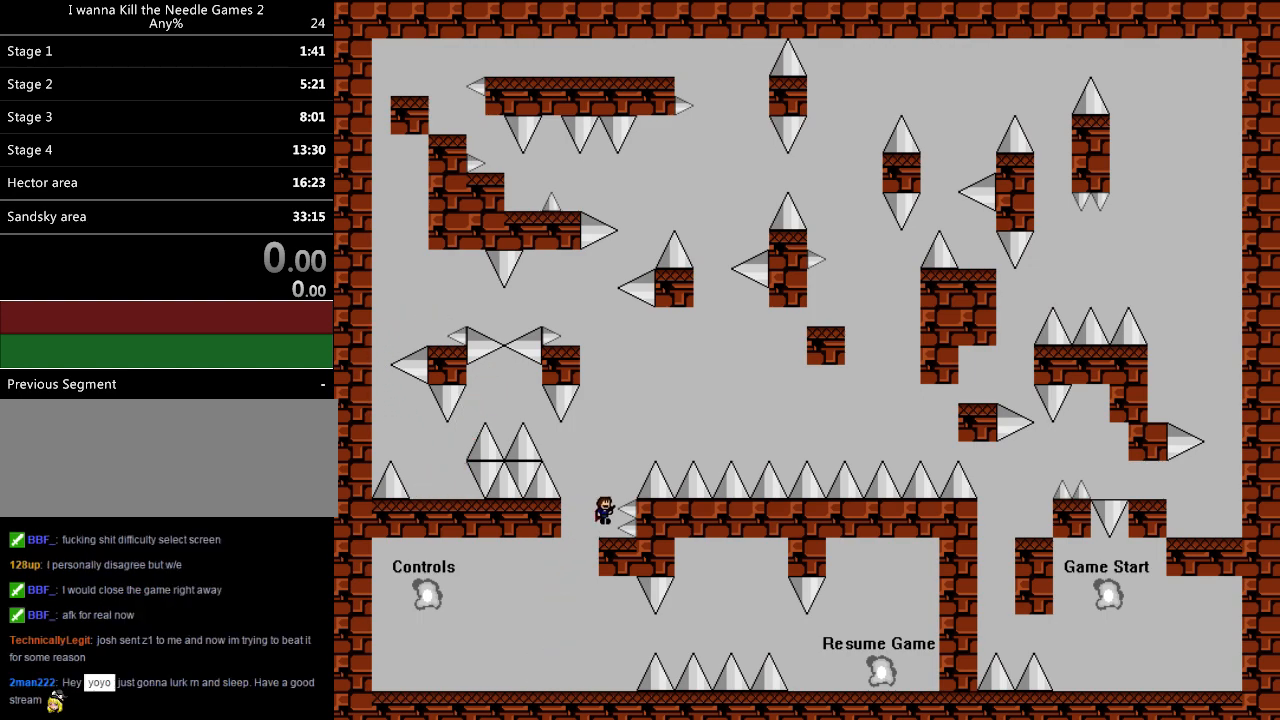
{"keys": [], "events": []}
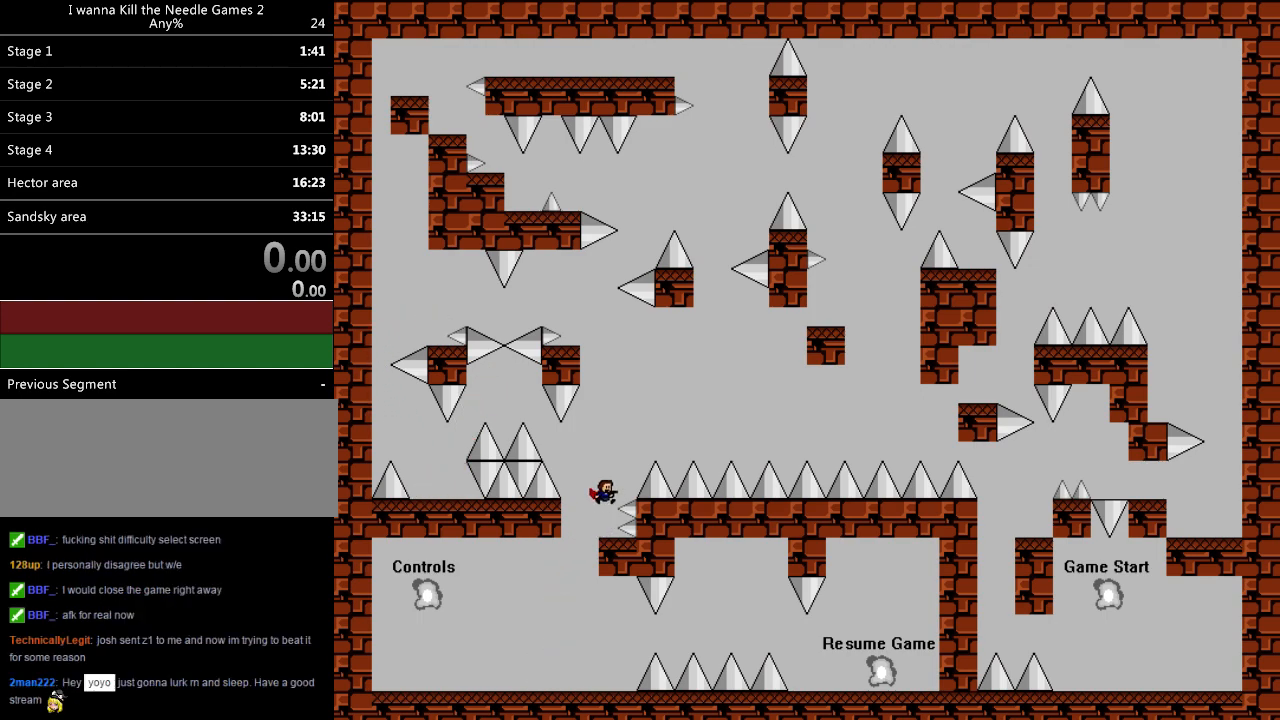
{"keys": ["left"], "events": [[240, "shift", "down"], [260, "left", "down"], [460, "shift", "up"]]}